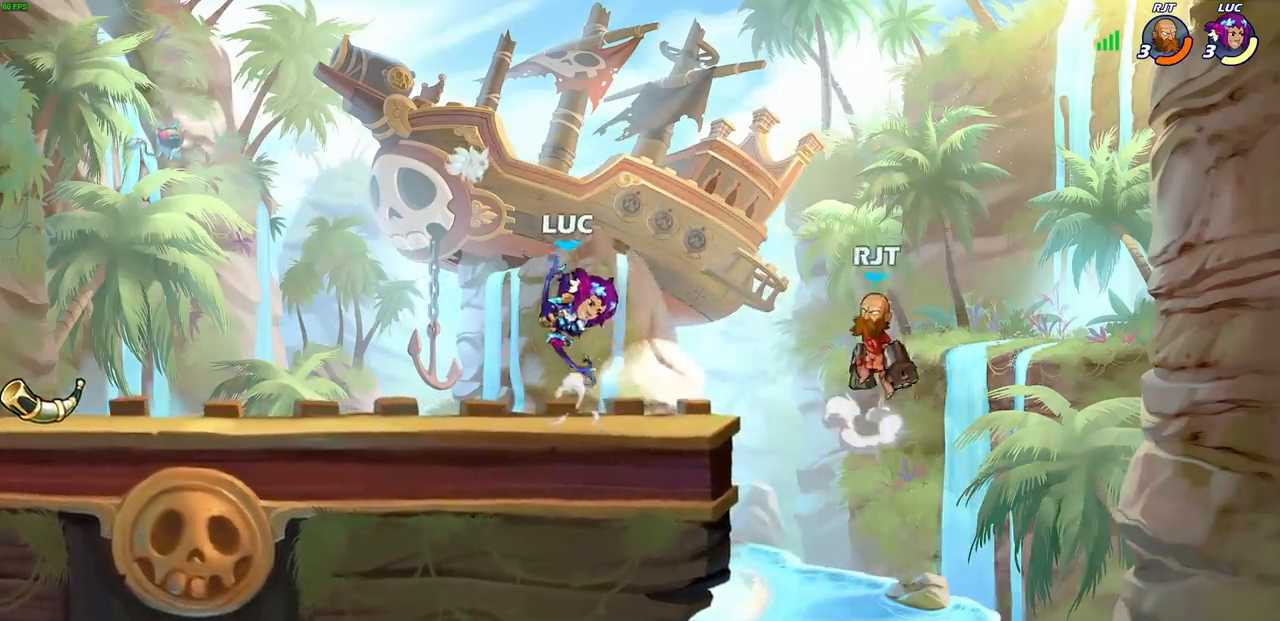
Gameplay with a controller (PlayStation layout); each line is a JSON object with the inputs held at the frame after it. "events" lists button and stick changes between this image and that frame as [ms after this image, input, new state], when the widget could be followed in between.
{"buttons": [], "left_stick": "center", "right_stick": "center", "events": [[17, "CROSS", "up"], [100, "CROSS", "down"], [283, "left_stick", "down"], [317, "CROSS", "up"], [317, "SQUARE", "down"], [317, "right_stick", "down-left"], [383, "SQUARE", "up"], [383, "right_stick", "center"], [417, "left_stick", "center"]]}
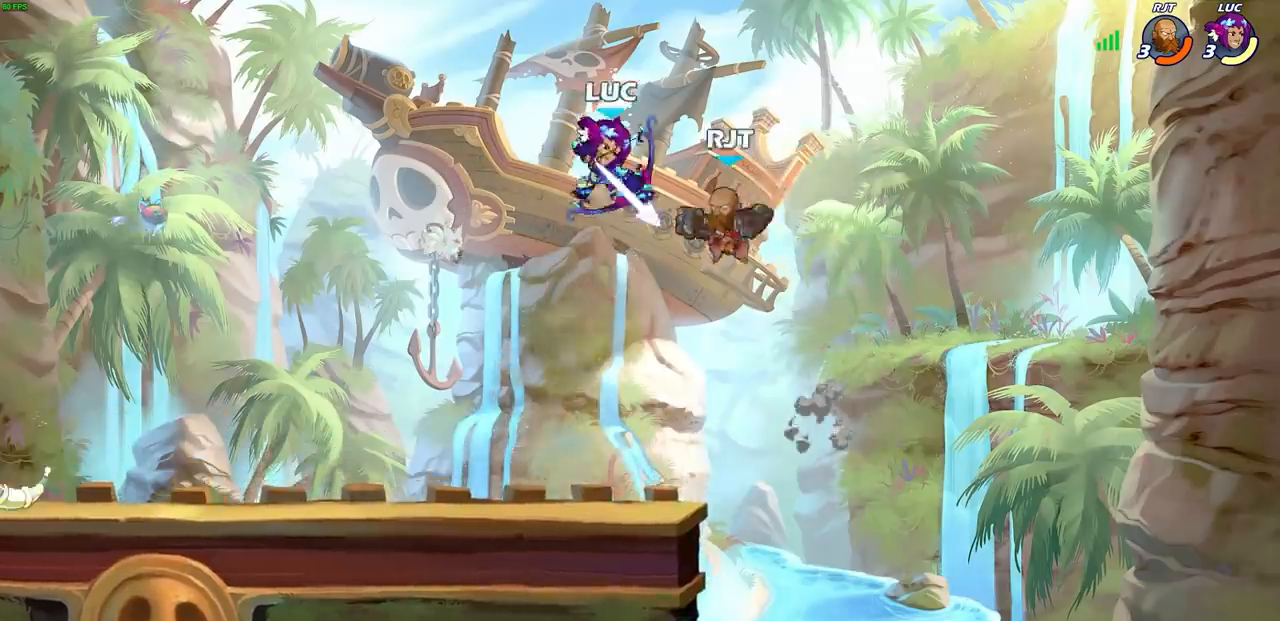
{"buttons": [], "left_stick": "left", "right_stick": "center", "events": [[283, "left_stick", "left"]]}
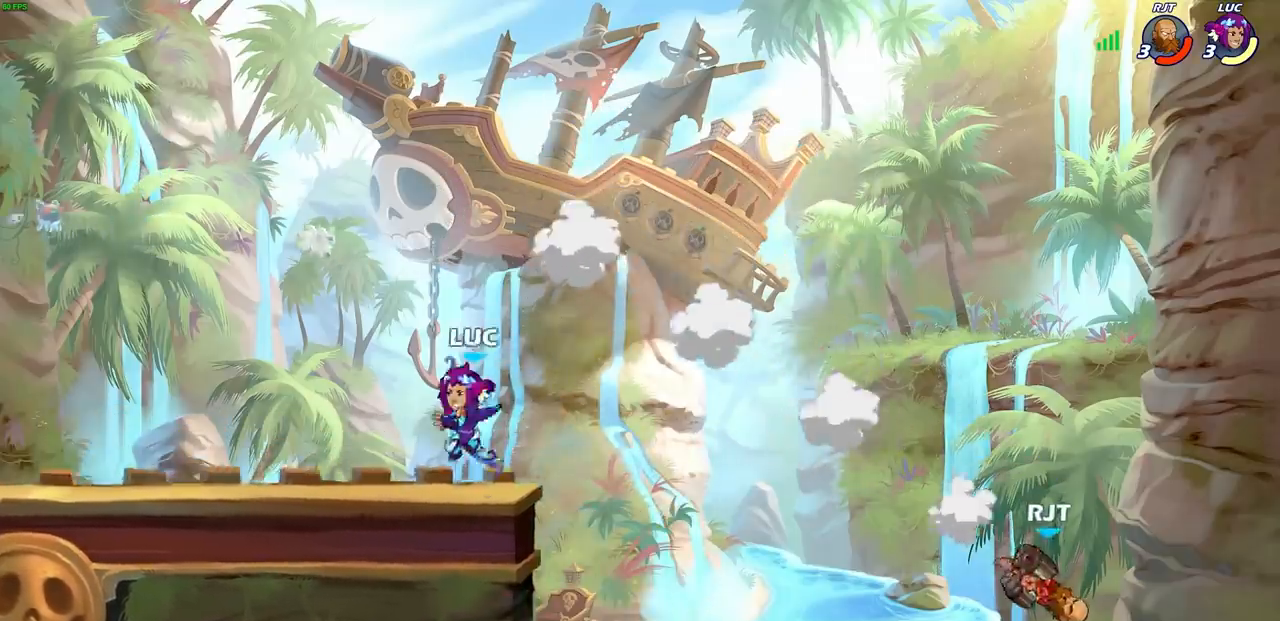
{"buttons": [], "left_stick": "right", "right_stick": "center", "events": [[33, "left_stick", "up"], [83, "left_stick", "right"], [233, "R2", "down"], [267, "CROSS", "down"], [383, "R2", "up"], [417, "CROSS", "up"]]}
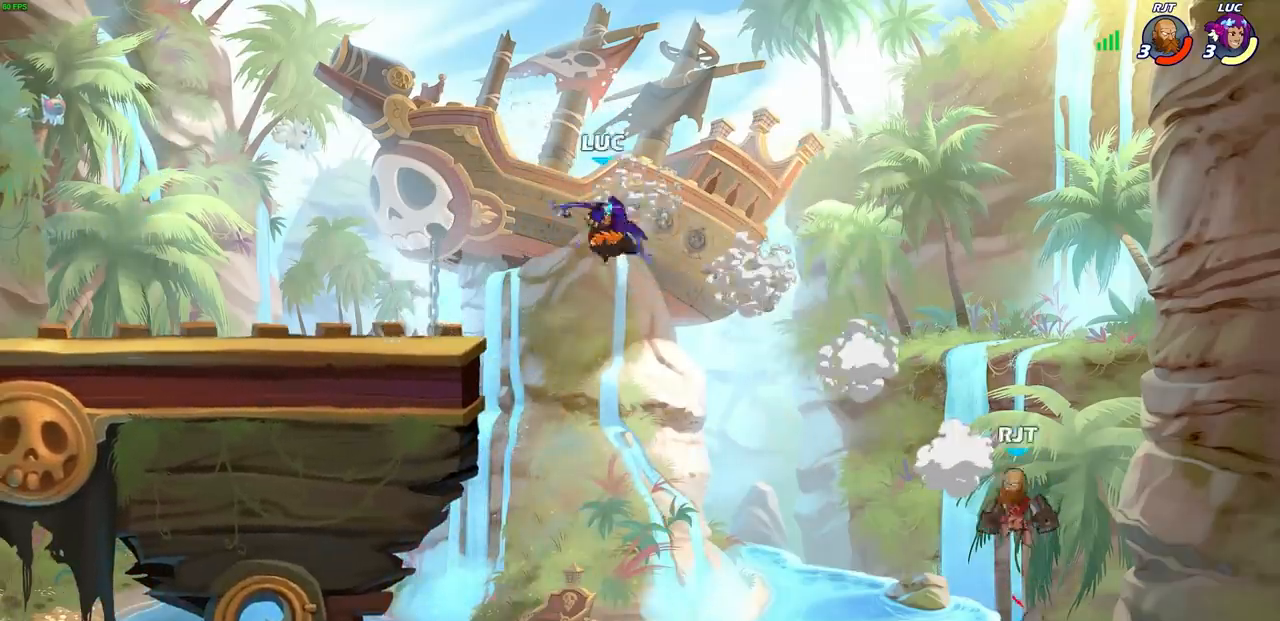
{"buttons": [], "left_stick": "center", "right_stick": "center", "events": [[33, "left_stick", "down-right"], [133, "SQUARE", "down"], [217, "SQUARE", "up"], [233, "left_stick", "center"]]}
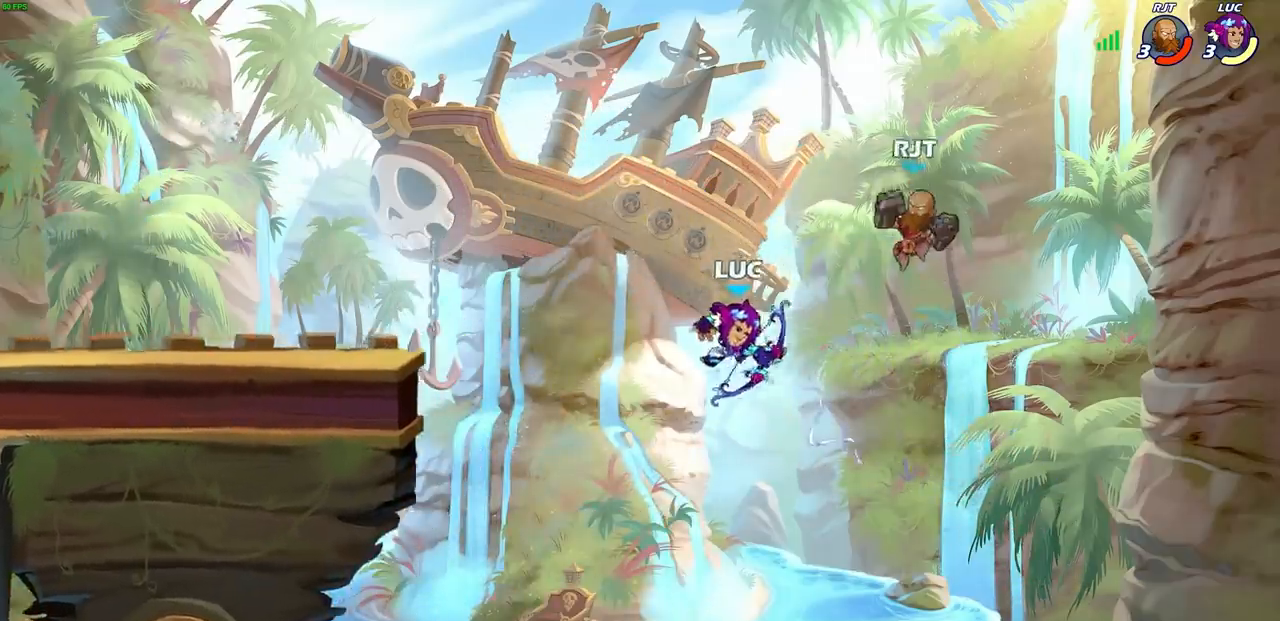
{"buttons": [], "left_stick": "left", "right_stick": "center", "events": [[117, "left_stick", "left"], [317, "CROSS", "down"], [467, "CROSS", "up"]]}
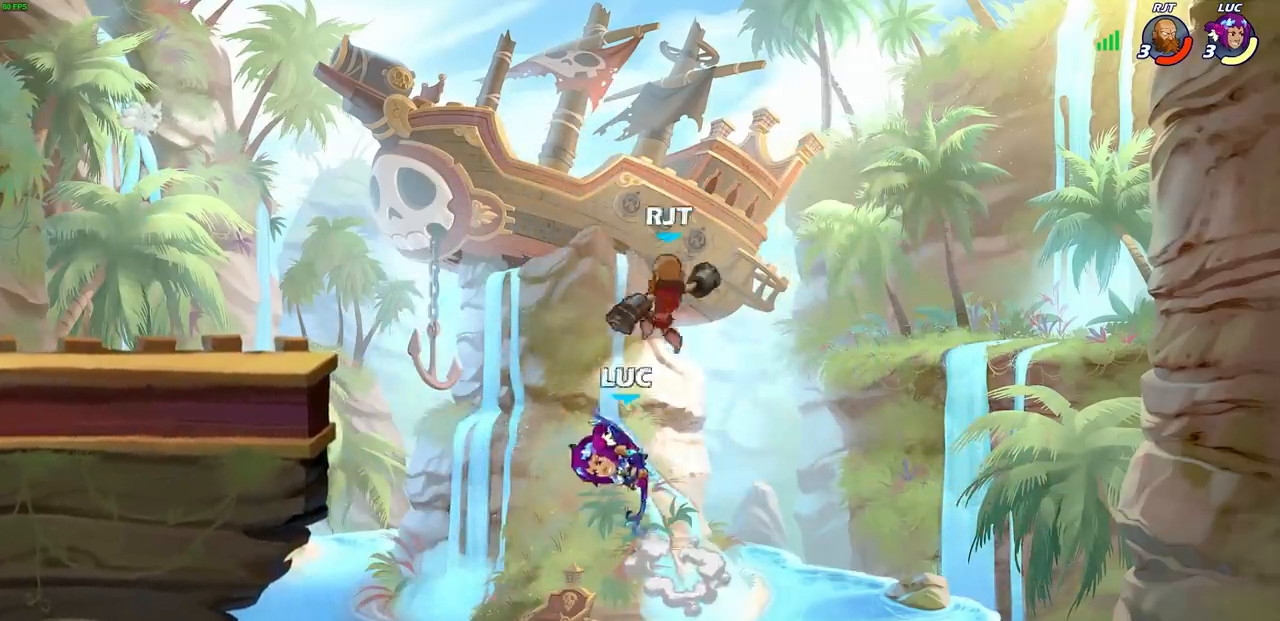
{"buttons": [], "left_stick": "center", "right_stick": "center", "events": [[100, "left_stick", "center"], [117, "R2", "down"], [150, "CIRCLE", "down"], [383, "CIRCLE", "up"], [383, "R2", "up"]]}
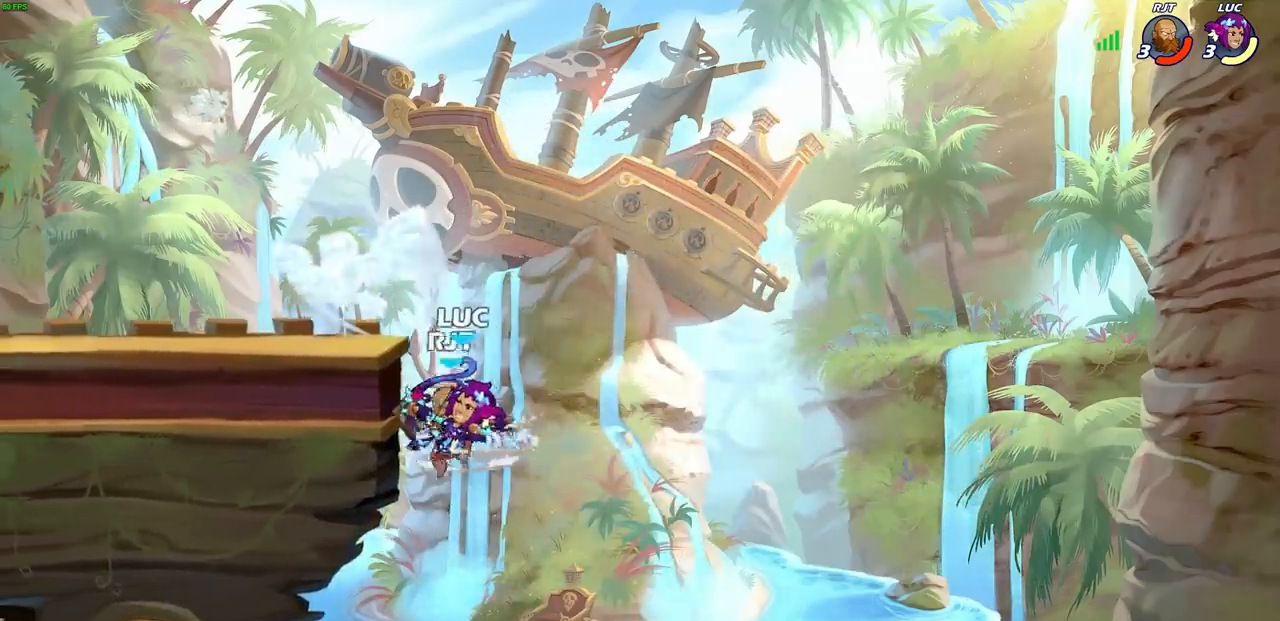
{"buttons": ["CIRCLE"], "left_stick": "left", "right_stick": "center", "events": [[50, "left_stick", "left"], [400, "CIRCLE", "down"]]}
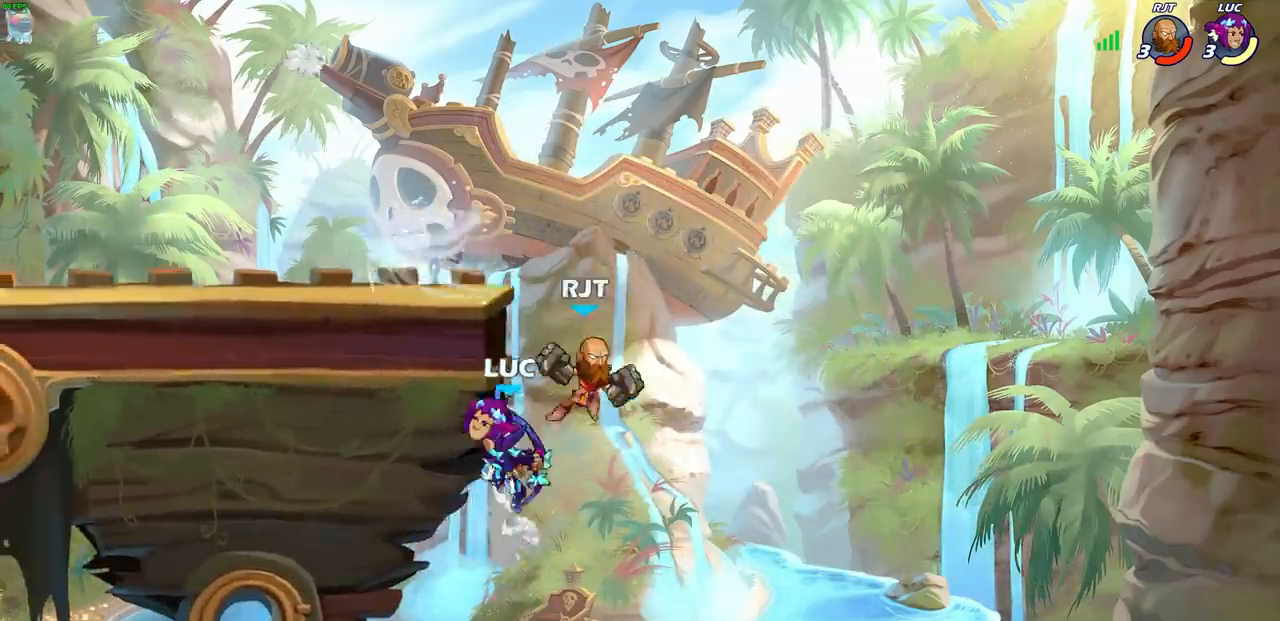
{"buttons": ["CROSS"], "left_stick": "right", "right_stick": "center", "events": [[17, "CIRCLE", "up"], [83, "left_stick", "center"], [400, "CROSS", "down"], [417, "left_stick", "right"]]}
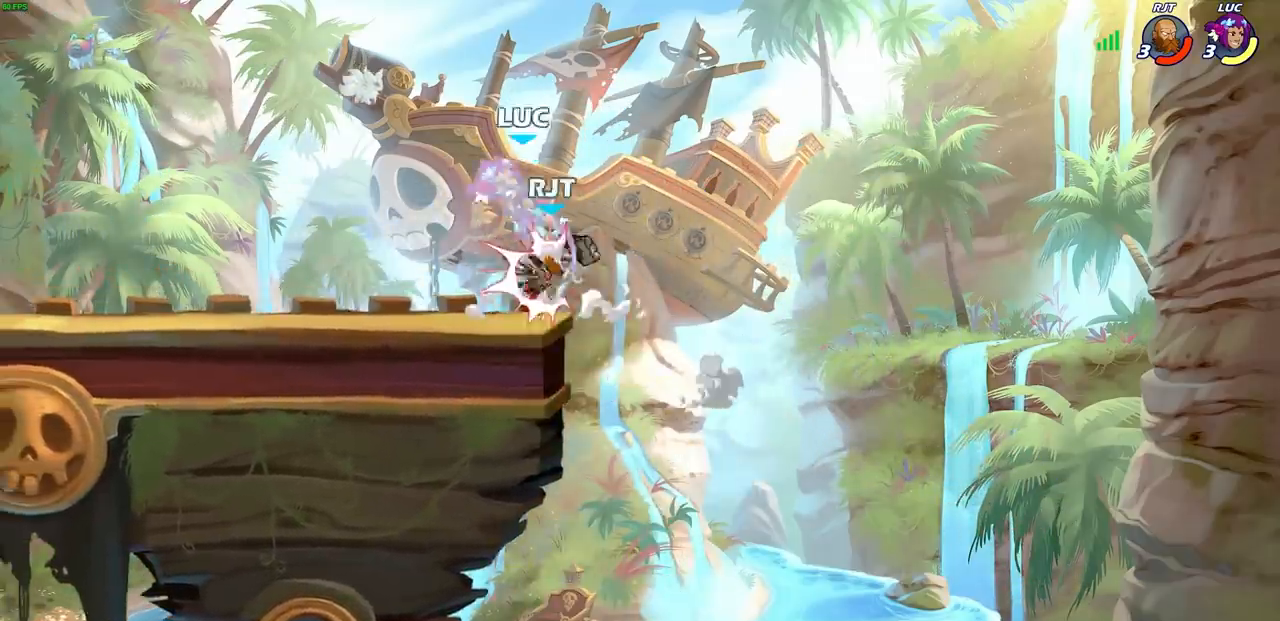
{"buttons": [], "left_stick": "down-left", "right_stick": "center", "events": [[67, "CROSS", "up"], [117, "left_stick", "up"], [167, "left_stick", "up-left"], [217, "CROSS", "down"], [350, "CROSS", "up"], [483, "left_stick", "down-left"]]}
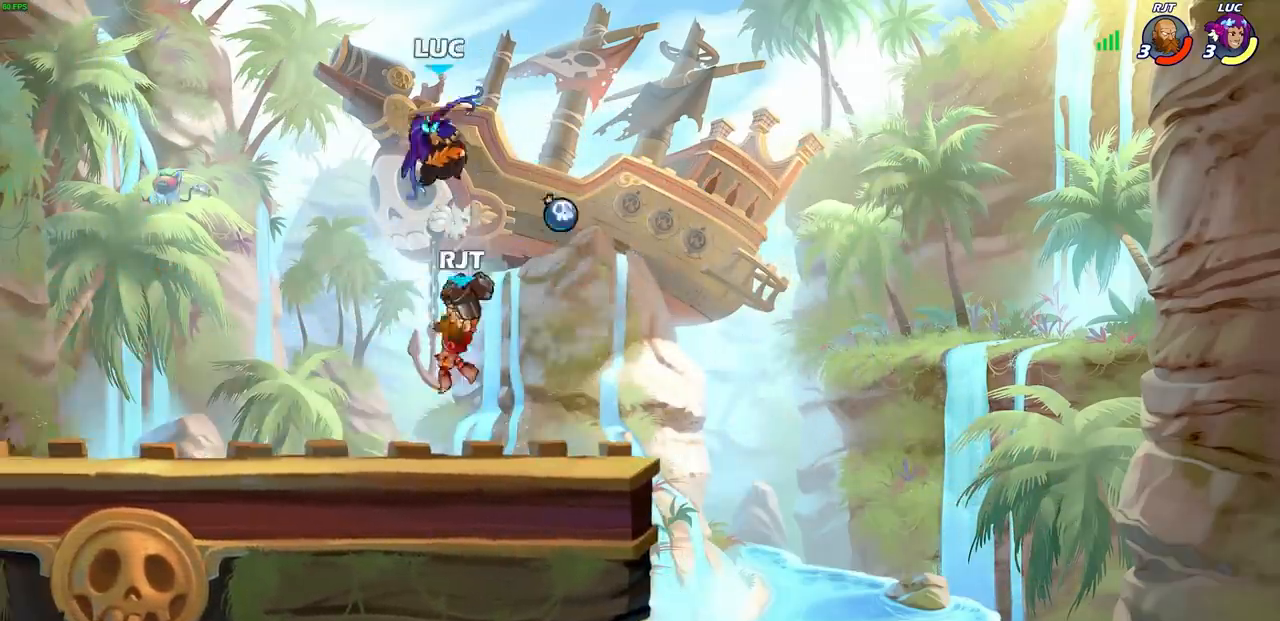
{"buttons": ["CIRCLE"], "left_stick": "down-left", "right_stick": "center", "events": [[133, "CIRCLE", "down"]]}
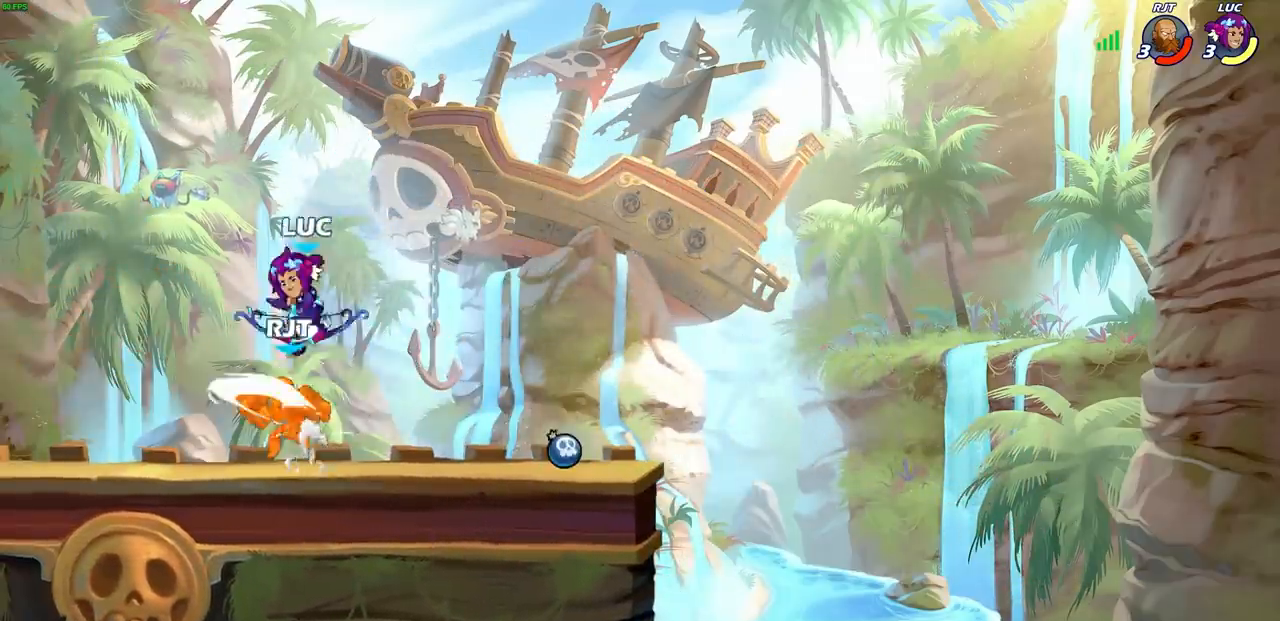
{"buttons": [], "left_stick": "down-left", "right_stick": "center", "events": [[200, "CIRCLE", "up"], [217, "left_stick", "center"], [483, "left_stick", "down-left"]]}
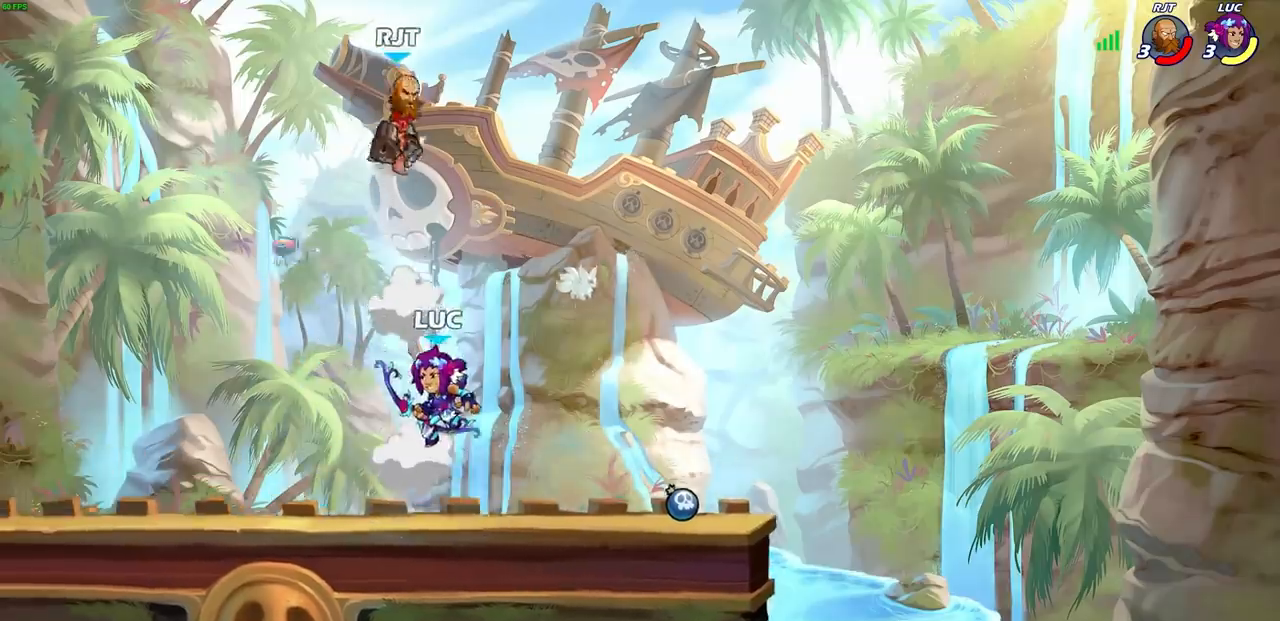
{"buttons": ["R1"], "left_stick": "up", "right_stick": "center", "events": [[17, "left_stick", "left"], [150, "CROSS", "down"], [250, "CROSS", "up"], [317, "left_stick", "up-right"], [433, "R1", "down"], [500, "left_stick", "up"]]}
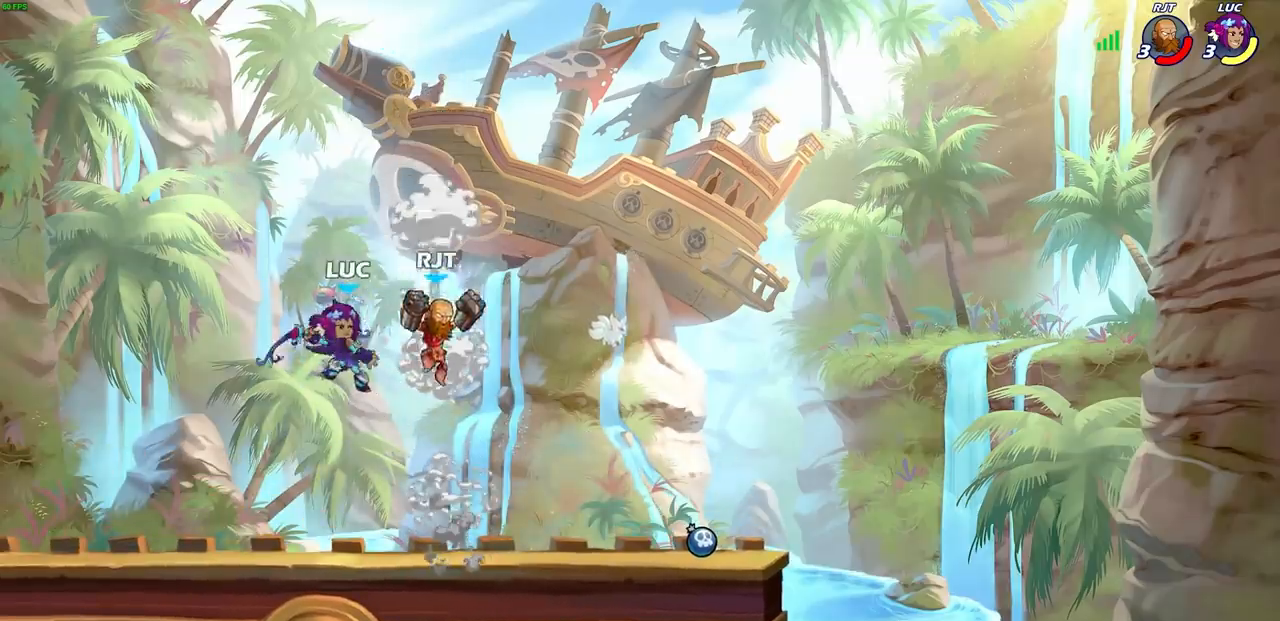
{"buttons": [], "left_stick": "right", "right_stick": "center", "events": [[133, "R1", "up"], [183, "left_stick", "center"], [483, "left_stick", "right"]]}
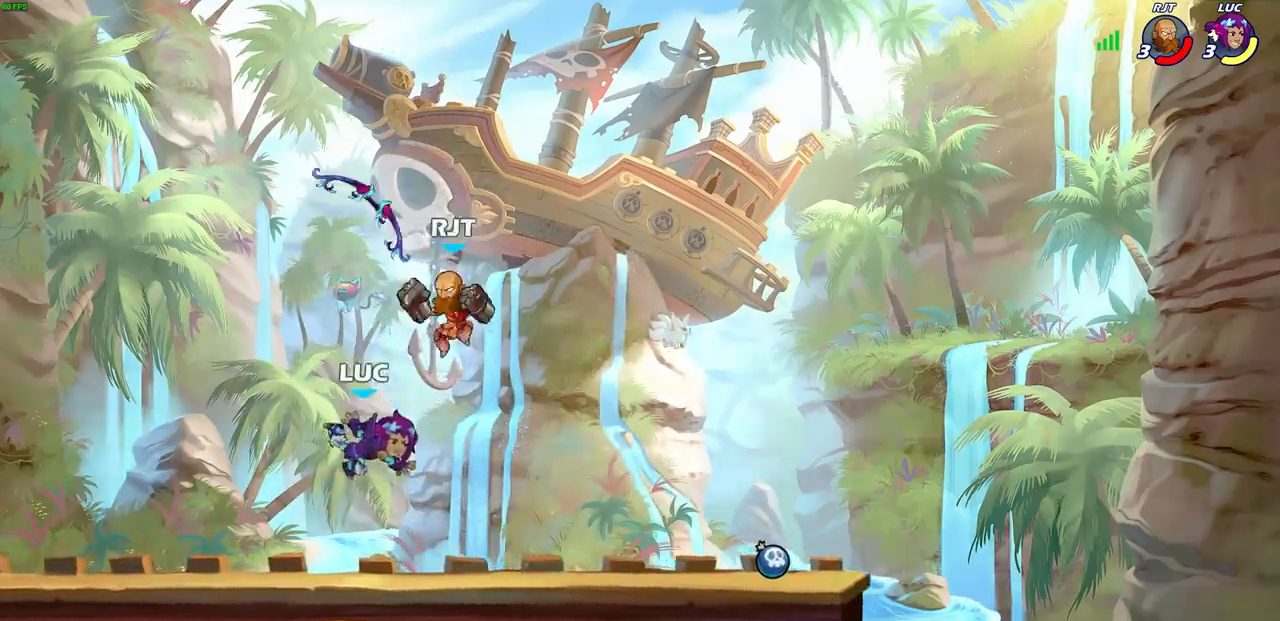
{"buttons": [], "left_stick": "center", "right_stick": "center", "events": [[50, "CIRCLE", "down"], [83, "left_stick", "center"], [117, "CIRCLE", "up"]]}
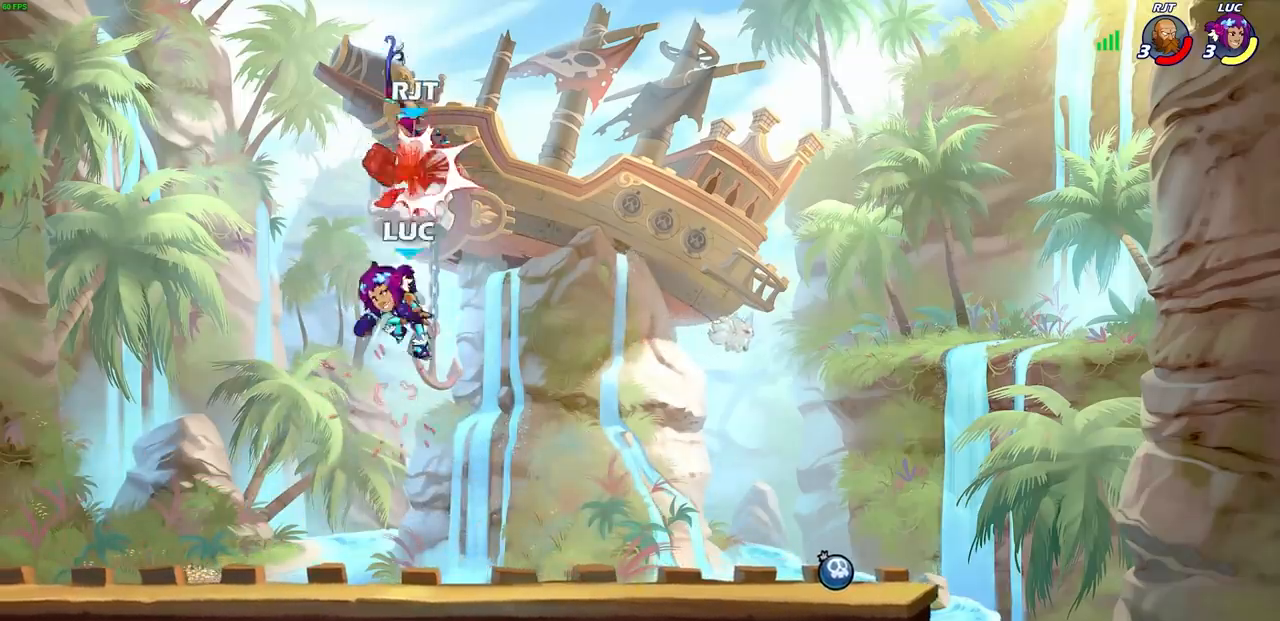
{"buttons": [], "left_stick": "center", "right_stick": "center", "events": [[250, "R1", "down"], [350, "R1", "up"], [350, "SQUARE", "down"], [433, "SQUARE", "up"]]}
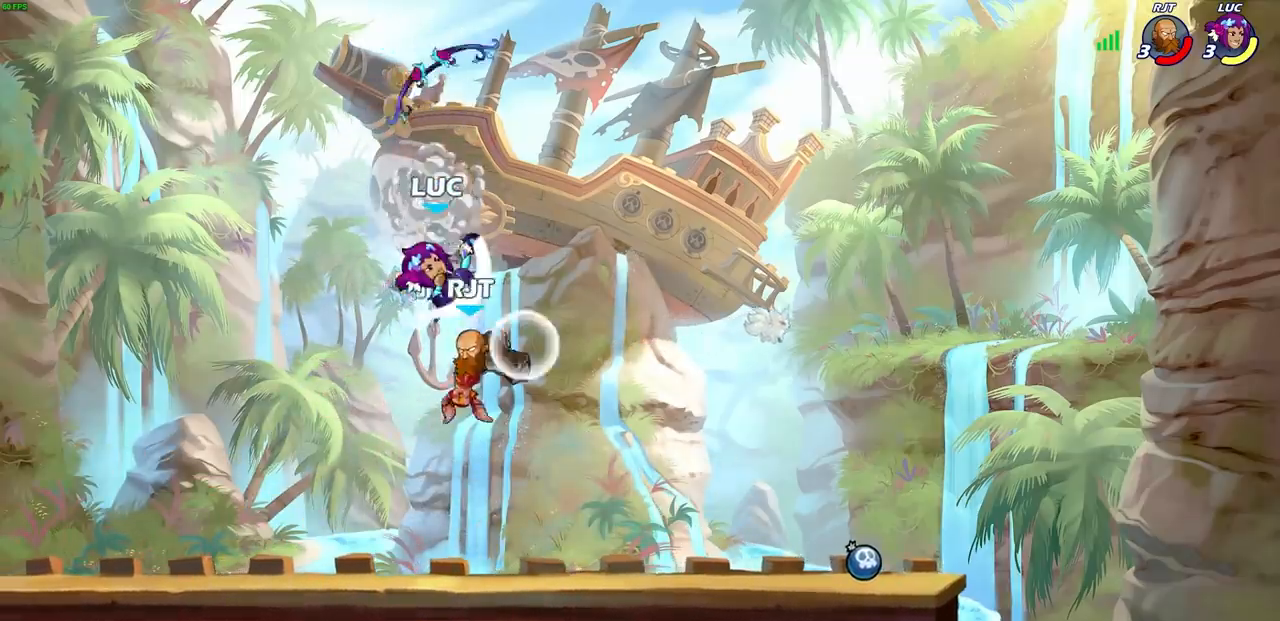
{"buttons": ["R1"], "left_stick": "up-left", "right_stick": "center", "events": [[50, "SQUARE", "down"], [117, "SQUARE", "up"], [233, "left_stick", "left"], [400, "left_stick", "up-left"], [500, "R1", "down"]]}
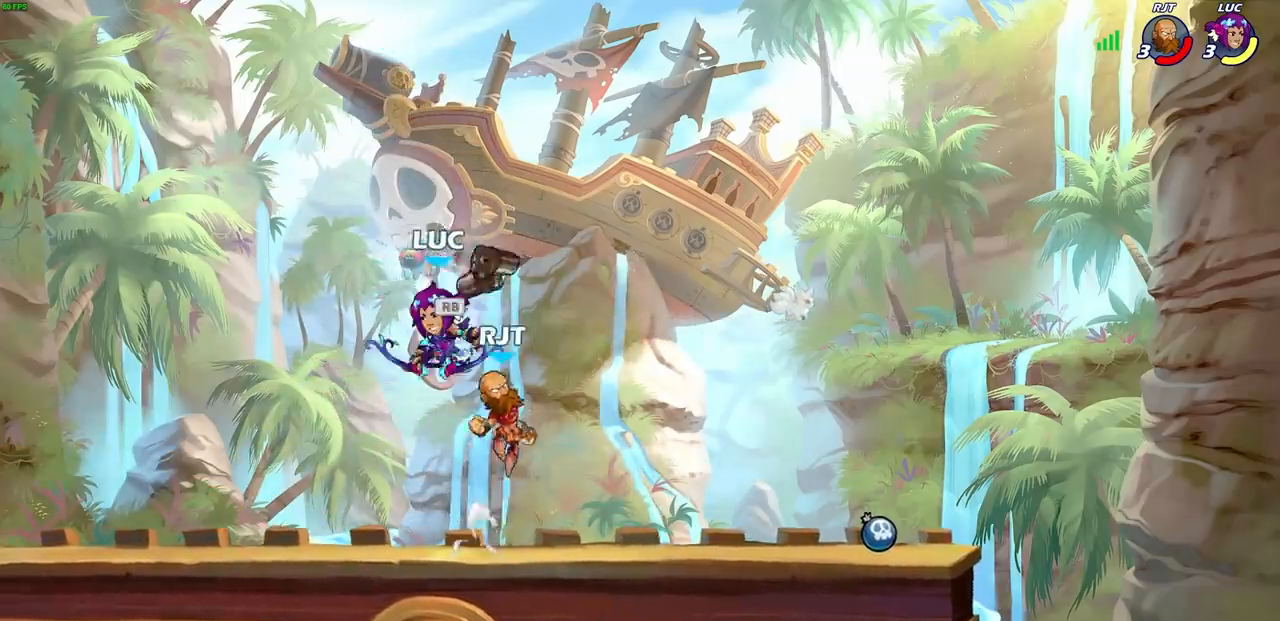
{"buttons": [], "left_stick": "center", "right_stick": "center", "events": [[33, "left_stick", "left"], [117, "R1", "up"], [200, "left_stick", "right"], [367, "SQUARE", "down"], [367, "left_stick", "center"], [450, "SQUARE", "up"]]}
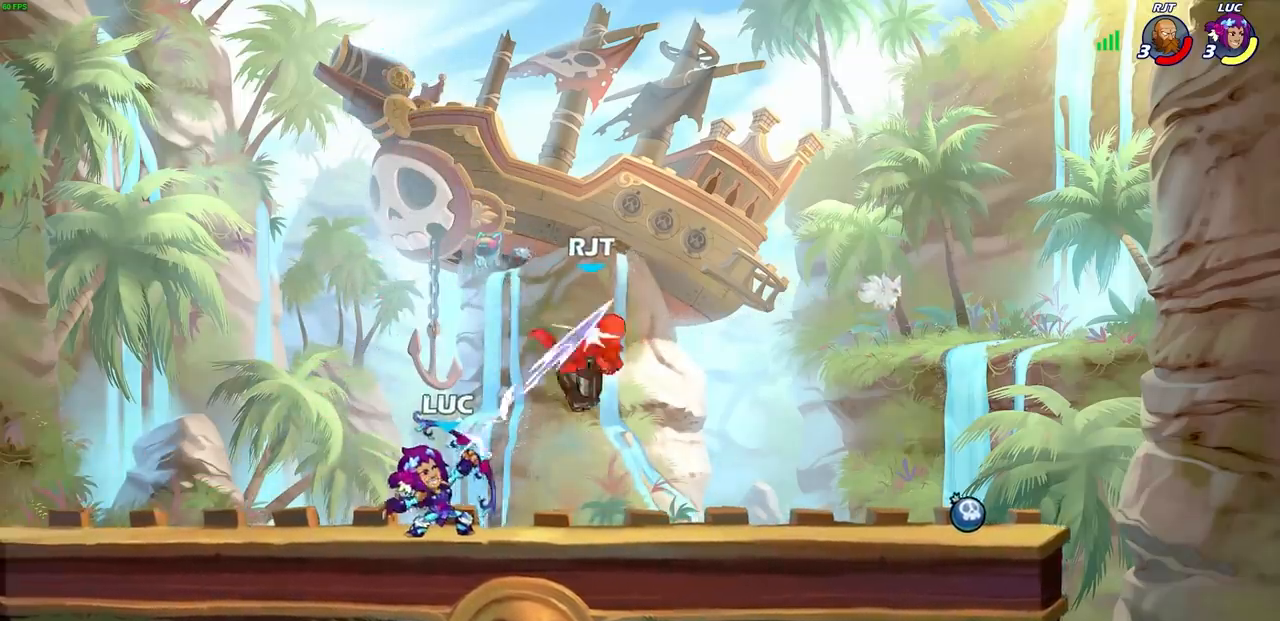
{"buttons": ["R2"], "left_stick": "right", "right_stick": "center", "events": [[283, "left_stick", "right"], [350, "R2", "down"]]}
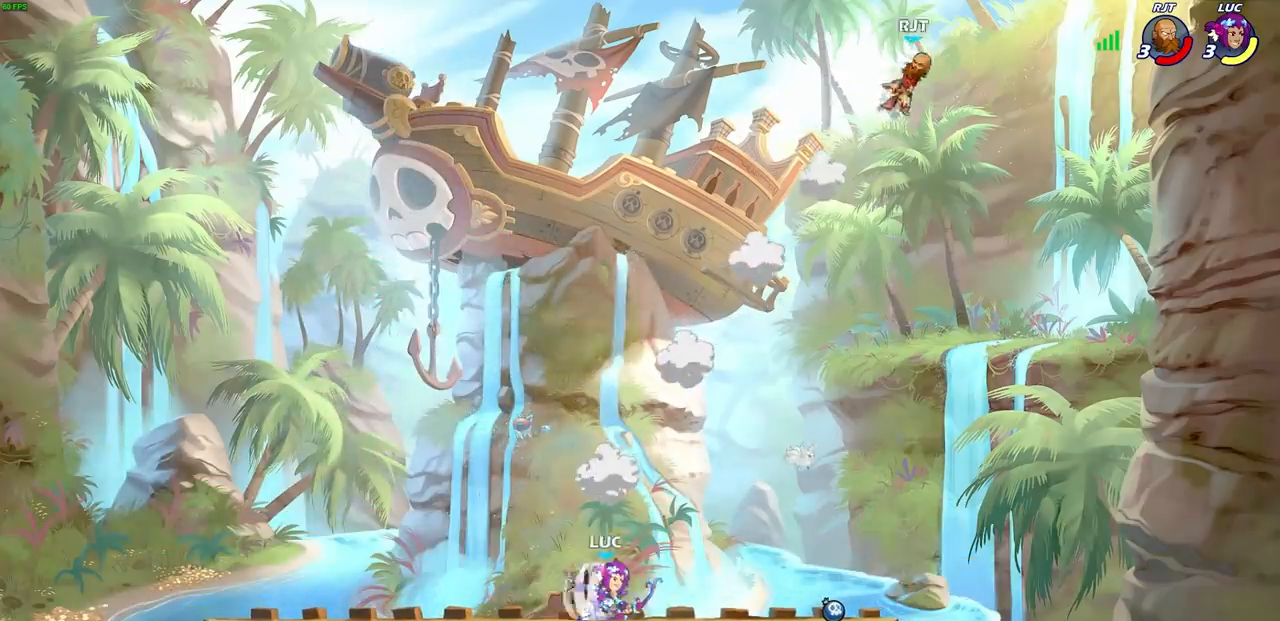
{"buttons": ["CROSS"], "left_stick": "left", "right_stick": "center", "events": [[100, "R2", "up"], [250, "CROSS", "down"], [300, "left_stick", "left"], [367, "CROSS", "up"], [500, "CROSS", "down"]]}
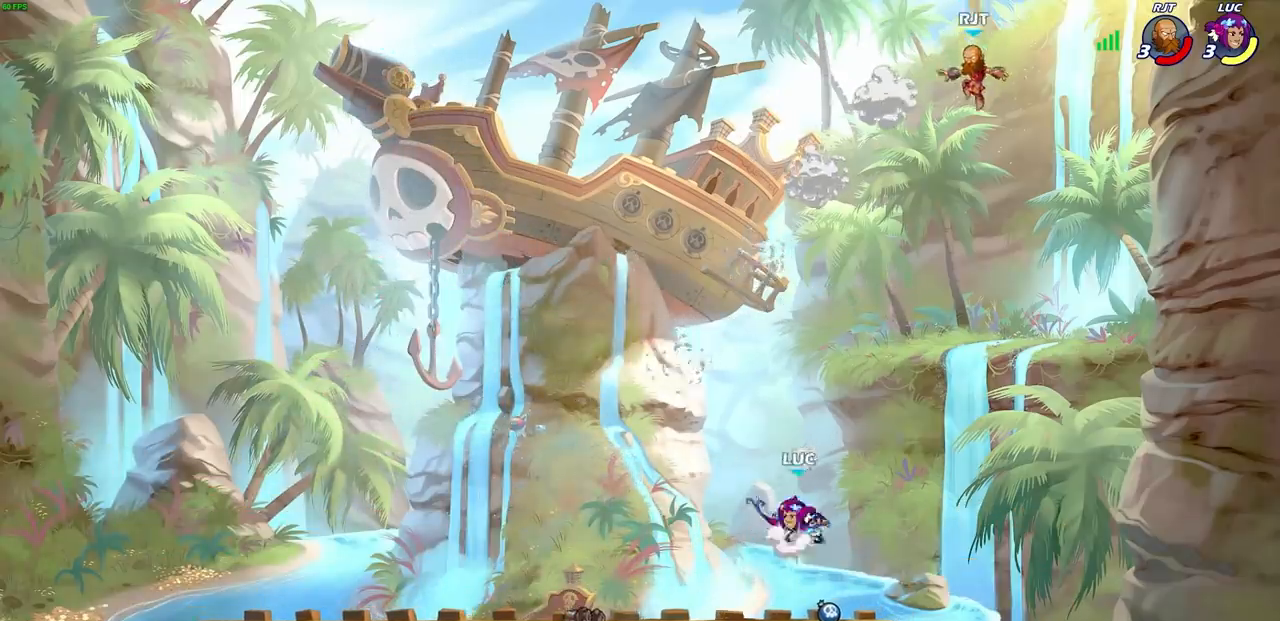
{"buttons": [], "left_stick": "down-left", "right_stick": "center", "events": [[17, "left_stick", "up-left"], [133, "left_stick", "up"], [150, "CROSS", "up"], [233, "left_stick", "up-right"], [417, "left_stick", "down-right"], [467, "left_stick", "down-left"]]}
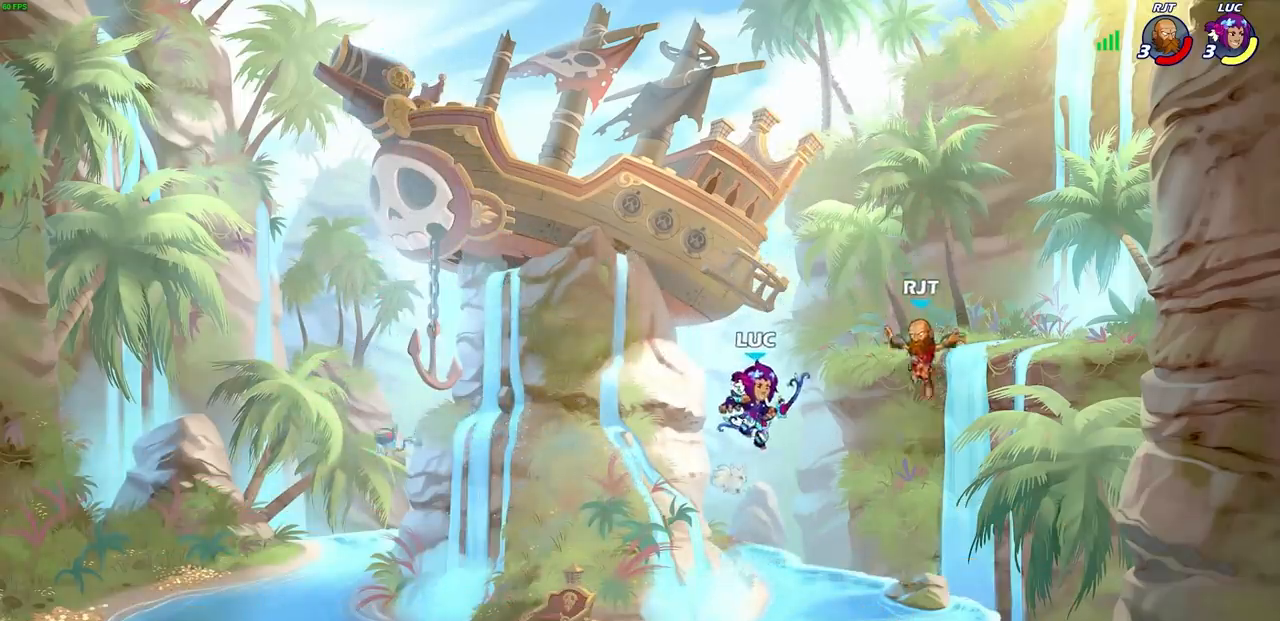
{"buttons": [], "left_stick": "up-right", "right_stick": "center", "events": [[183, "left_stick", "left"], [450, "left_stick", "up-right"]]}
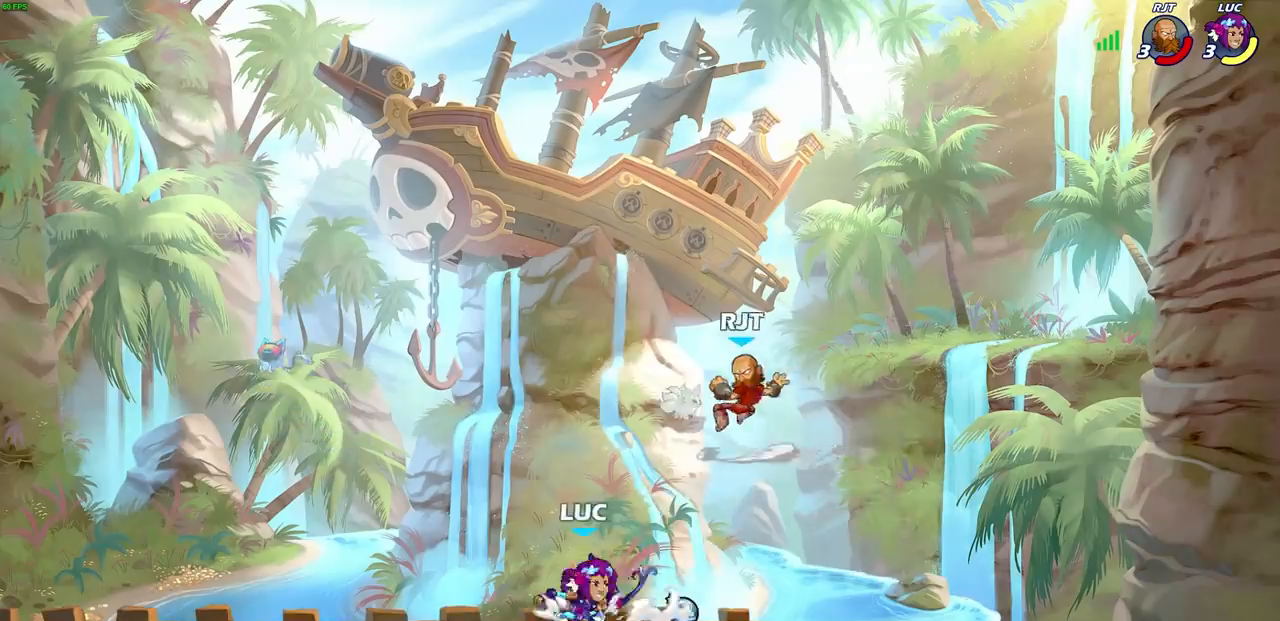
{"buttons": [], "left_stick": "center", "right_stick": "center", "events": [[17, "CROSS", "down"], [100, "CROSS", "up"], [133, "left_stick", "center"], [183, "SQUARE", "down"], [233, "SQUARE", "up"]]}
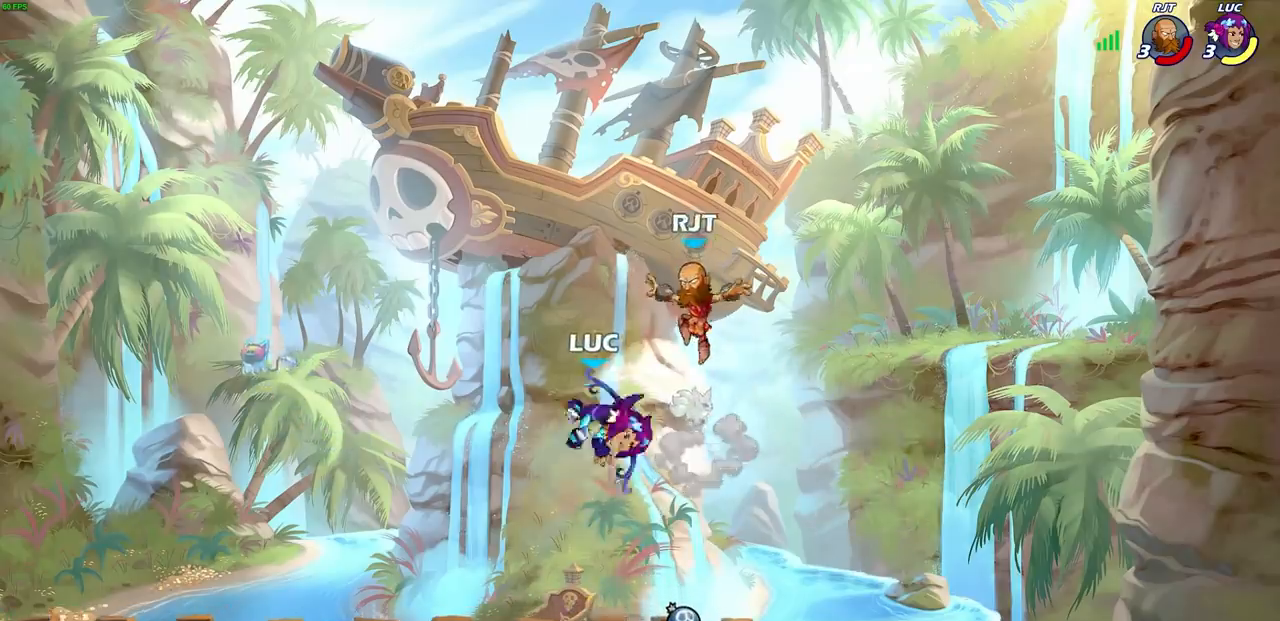
{"buttons": ["R2"], "left_stick": "left", "right_stick": "center", "events": [[117, "left_stick", "left"], [333, "R2", "down"]]}
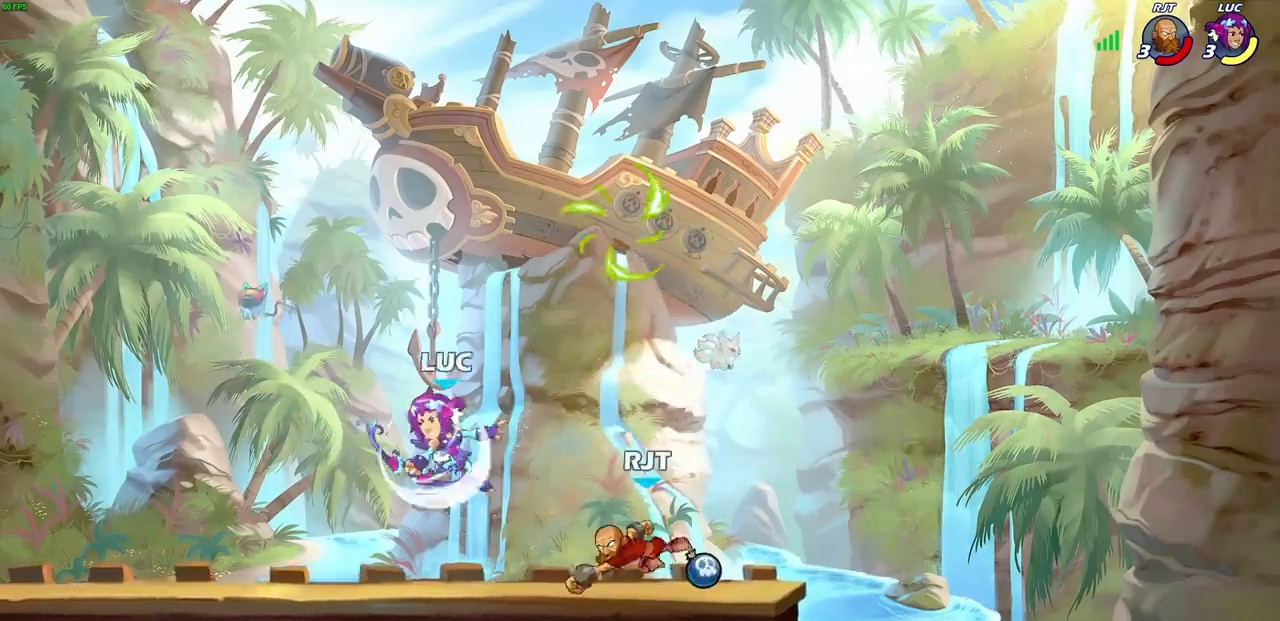
{"buttons": [], "left_stick": "right", "right_stick": "center", "events": [[17, "left_stick", "right"], [67, "R2", "up"], [117, "SQUARE", "down"], [233, "SQUARE", "up"]]}
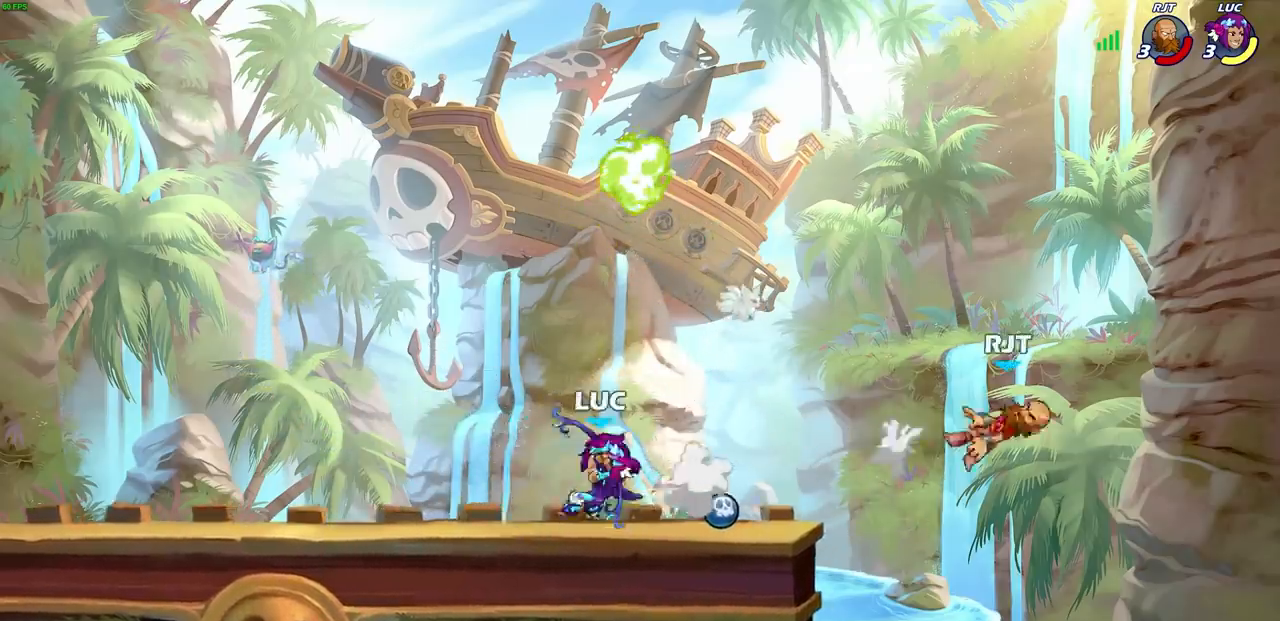
{"buttons": [], "left_stick": "down-right", "right_stick": "center", "events": [[250, "left_stick", "up-right"], [267, "R2", "down"], [317, "CROSS", "down"], [417, "CROSS", "up"], [417, "R2", "up"], [500, "left_stick", "down-right"]]}
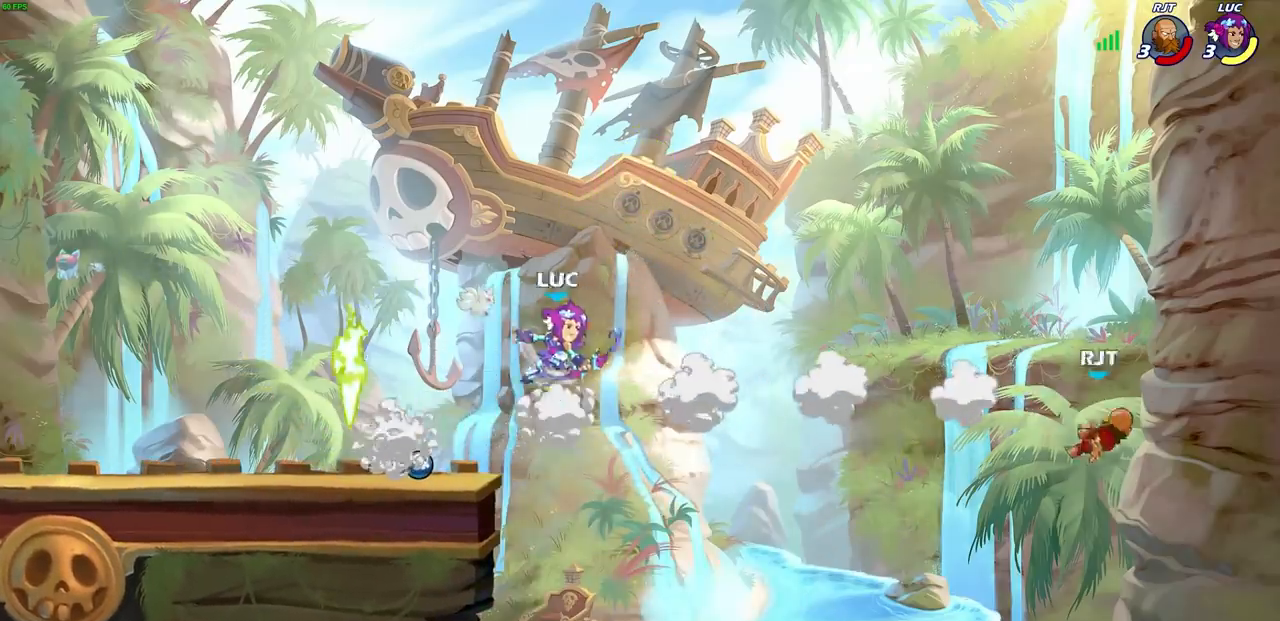
{"buttons": [], "left_stick": "left", "right_stick": "center", "events": [[17, "R1", "down"], [83, "R1", "up"], [117, "left_stick", "center"], [367, "left_stick", "left"]]}
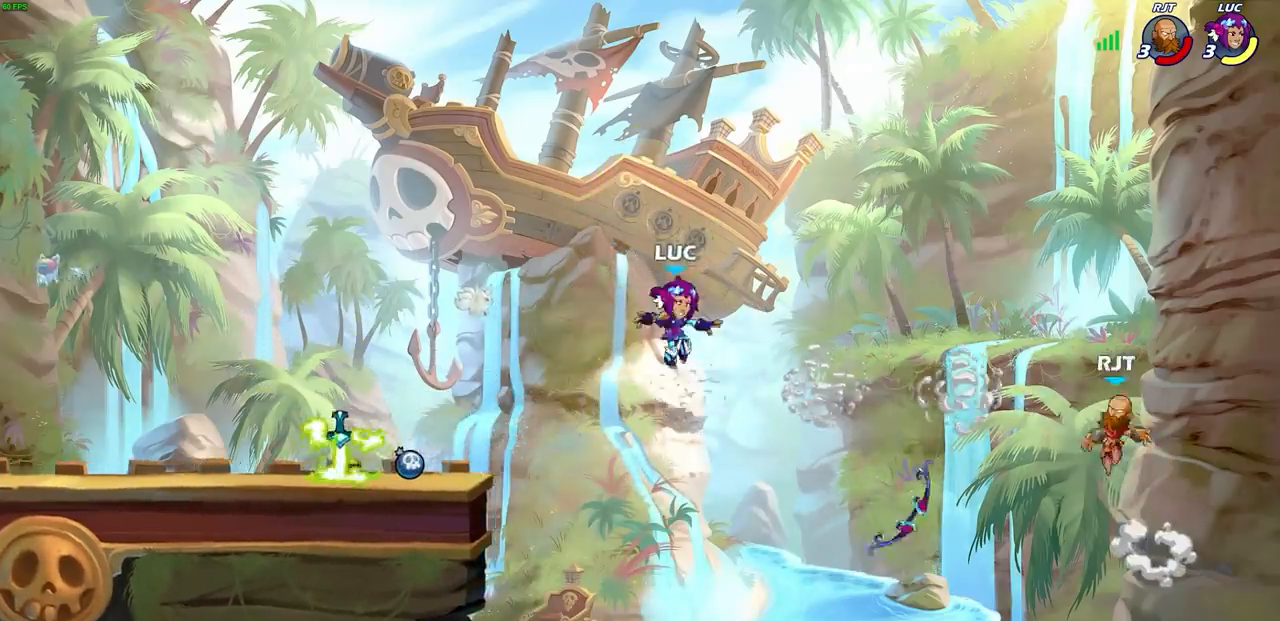
{"buttons": [], "left_stick": "down-left", "right_stick": "center", "events": [[150, "CROSS", "down"], [300, "CROSS", "up"], [433, "left_stick", "down-left"]]}